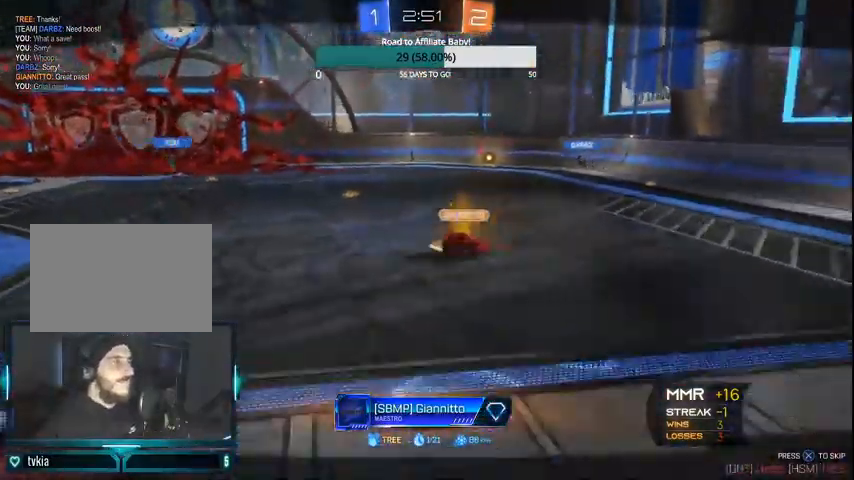
Gameplay with a controller (PlayStation layout); each line is a JSON object with the inputs held at the frame after it. "events" lists button and stick changes between this image and that frame as [ms after this image, input, new state], when the widget could be followed in between.
{"buttons": [], "left_stick": "center", "right_stick": "center", "events": [[33, "CROSS", "down"], [200, "CROSS", "up"]]}
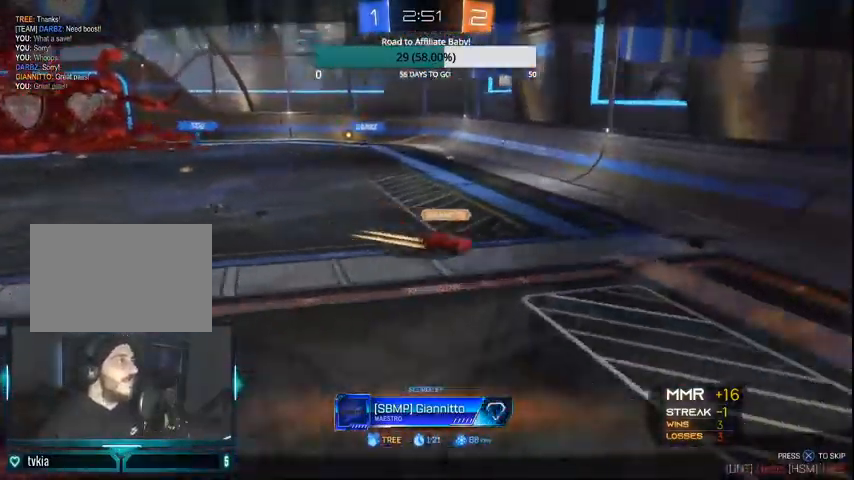
{"buttons": [], "left_stick": "center", "right_stick": "center", "events": []}
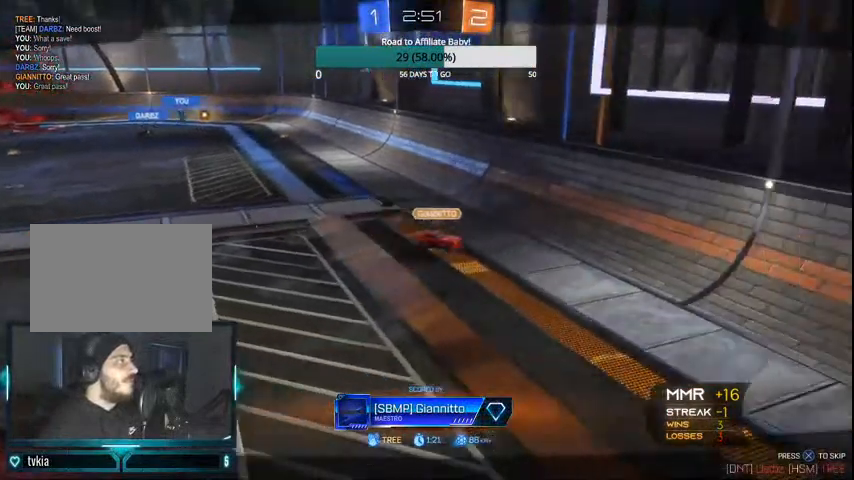
{"buttons": ["CROSS"], "left_stick": "center", "right_stick": "center", "events": [[467, "CROSS", "down"]]}
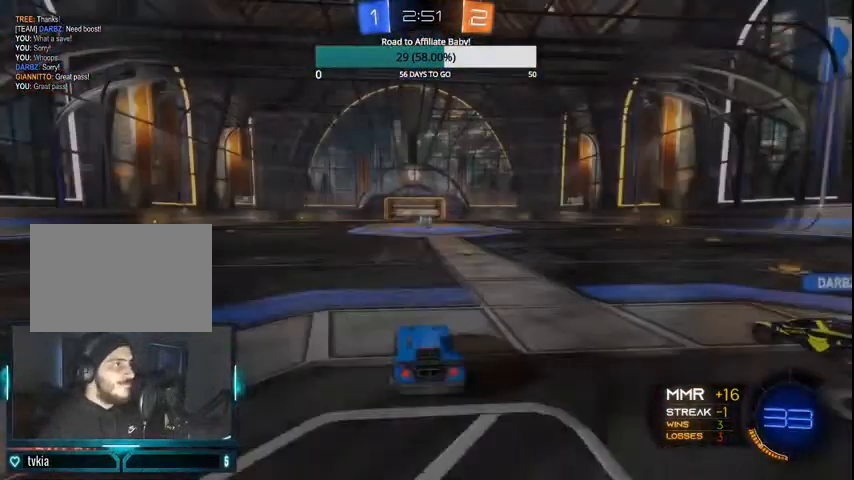
{"buttons": [], "left_stick": "center", "right_stick": "center", "events": [[133, "CROSS", "up"]]}
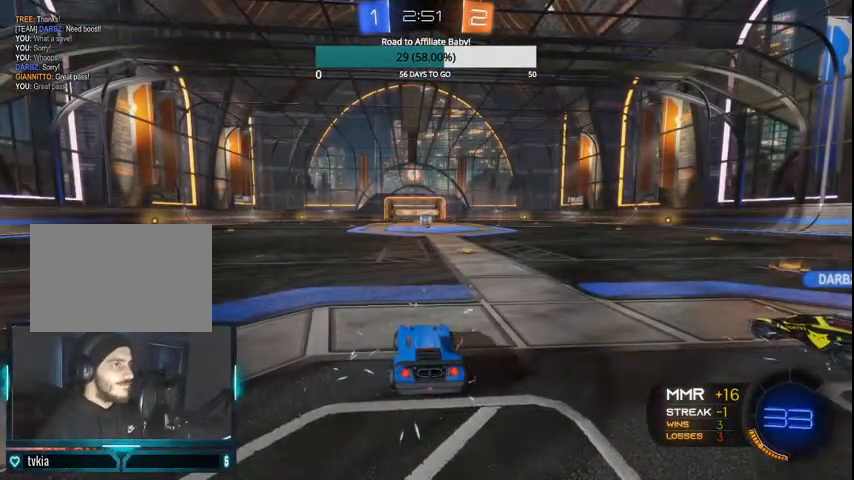
{"buttons": [], "left_stick": "center", "right_stick": "center", "events": []}
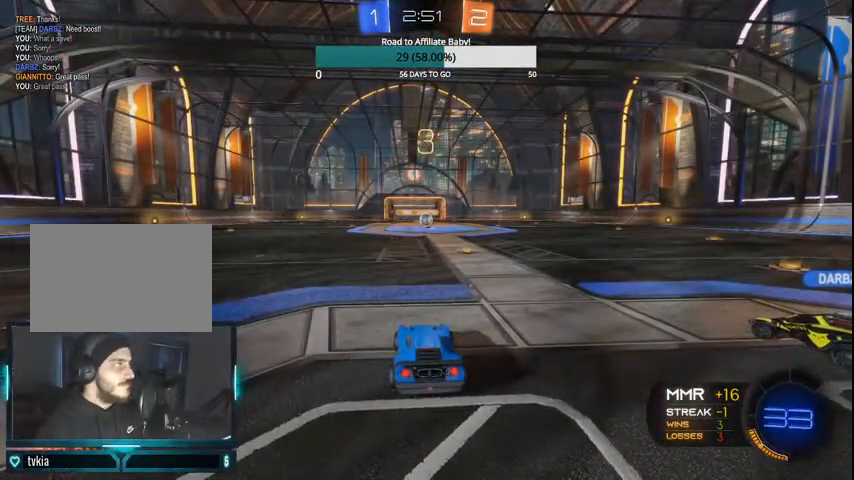
{"buttons": [], "left_stick": "center", "right_stick": "center", "events": []}
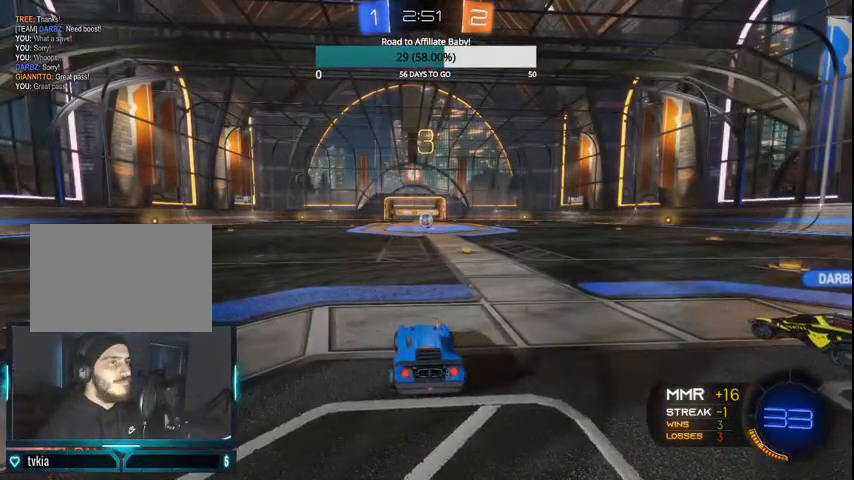
{"buttons": [], "left_stick": "center", "right_stick": "center", "events": [[200, "right_stick", "right"], [500, "right_stick", "center"]]}
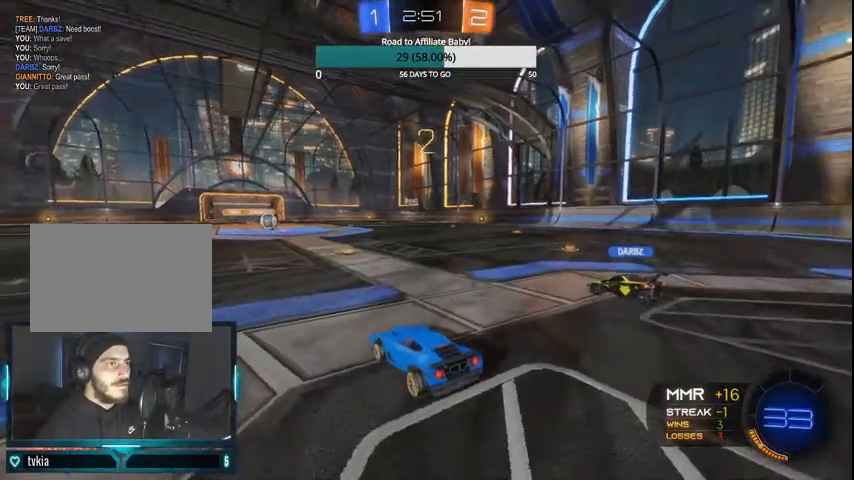
{"buttons": ["CIRCLE", "R2"], "left_stick": "center", "right_stick": "center", "events": [[267, "R2", "down"], [367, "CIRCLE", "down"]]}
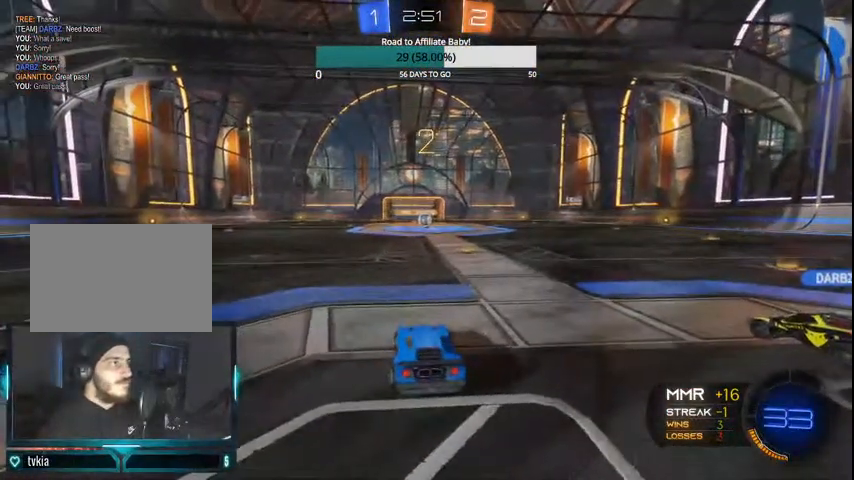
{"buttons": ["CIRCLE", "R2"], "left_stick": "center", "right_stick": "center", "events": [[200, "DPAD_UP", "down"], [267, "DPAD_UP", "up"], [367, "DPAD_RIGHT", "down"], [500, "DPAD_RIGHT", "up"]]}
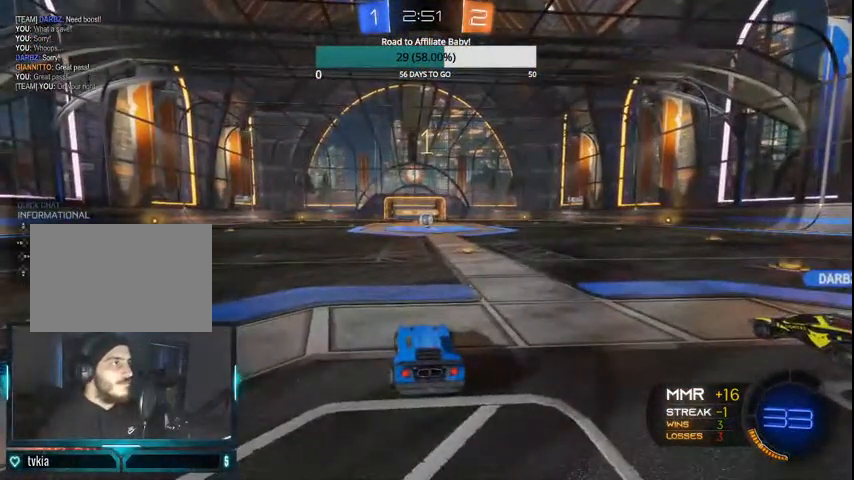
{"buttons": ["CIRCLE", "R2"], "left_stick": "center", "right_stick": "center", "events": []}
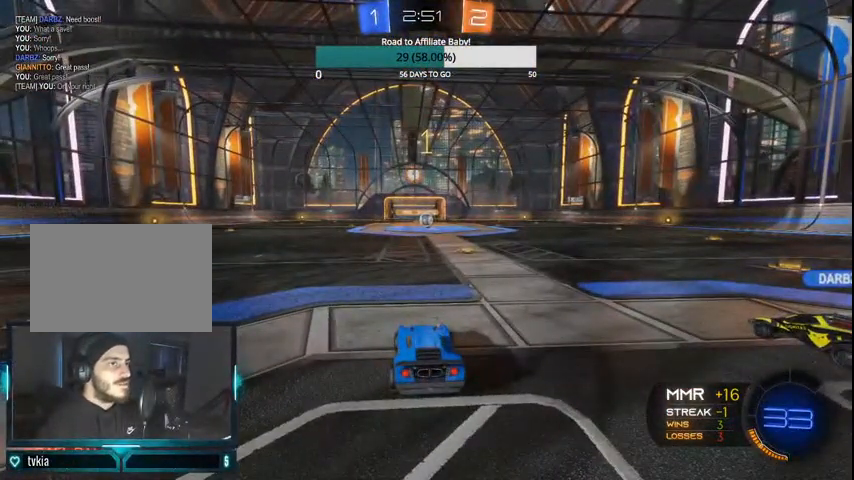
{"buttons": ["CIRCLE", "R2"], "left_stick": "center", "right_stick": "center", "events": [[233, "left_stick", "right"], [333, "left_stick", "center"]]}
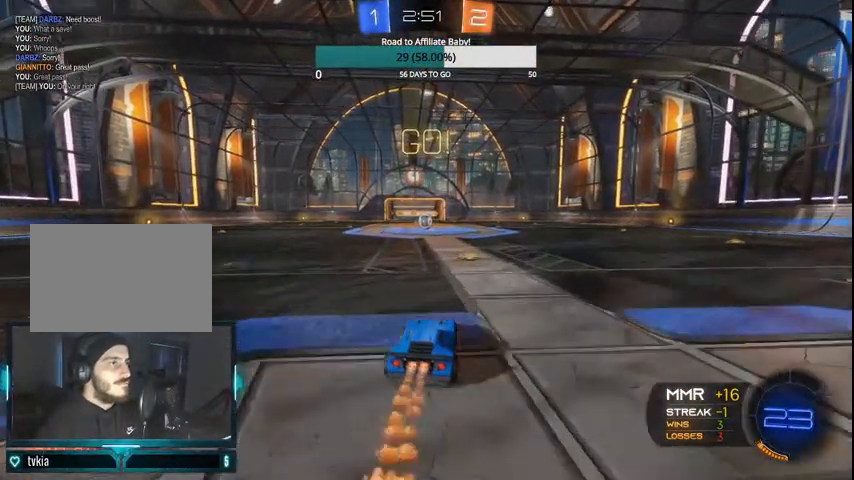
{"buttons": ["CROSS", "CIRCLE", "R2"], "left_stick": "left", "right_stick": "center", "events": [[200, "left_stick", "right"], [300, "CROSS", "down"], [367, "left_stick", "left"]]}
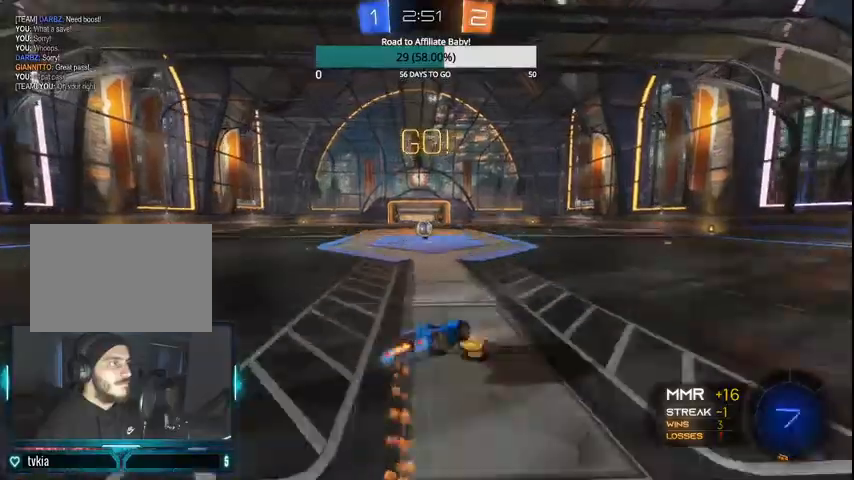
{"buttons": ["R2"], "left_stick": "left", "right_stick": "center", "events": [[67, "CROSS", "up"], [133, "CROSS", "down"], [267, "CROSS", "up"], [400, "CIRCLE", "up"]]}
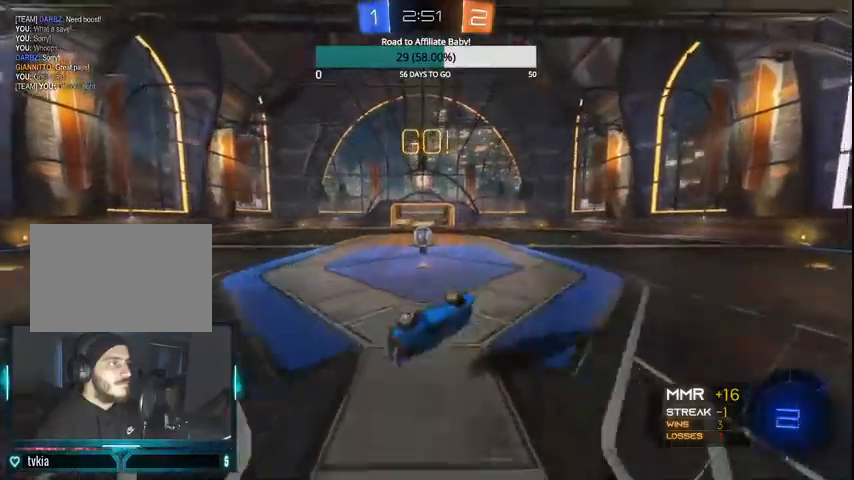
{"buttons": ["R2"], "left_stick": "left", "right_stick": "center", "events": []}
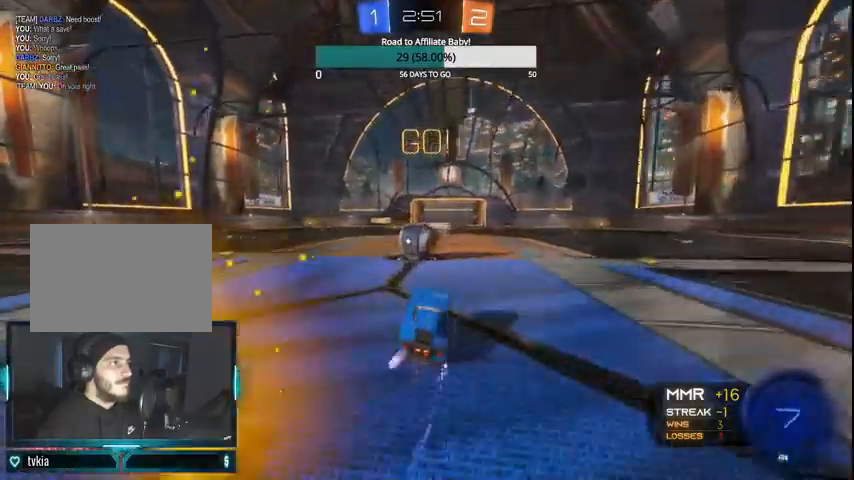
{"buttons": ["CROSS", "CIRCLE", "R2"], "left_stick": "left", "right_stick": "center", "events": [[100, "CIRCLE", "down"], [100, "L1", "down"], [133, "CROSS", "down"], [200, "CROSS", "up"], [267, "CROSS", "down"], [467, "L1", "up"]]}
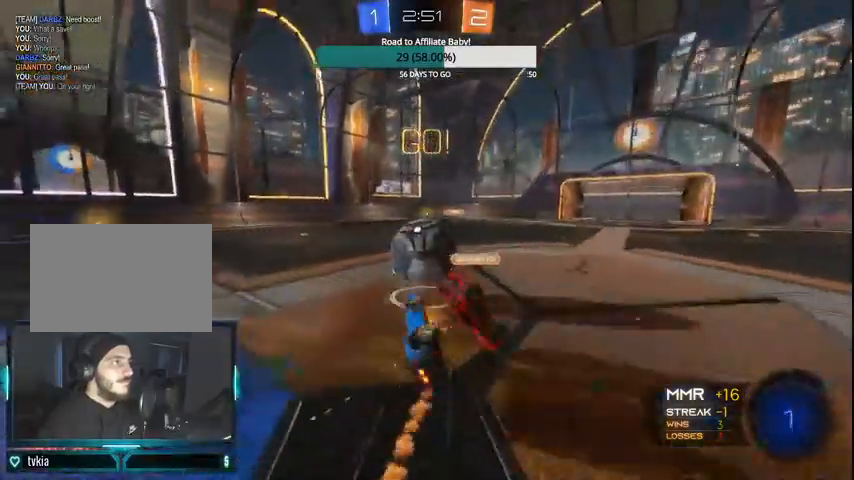
{"buttons": ["CIRCLE", "R2"], "left_stick": "left", "right_stick": "center", "events": [[67, "CROSS", "up"], [167, "CIRCLE", "up"], [467, "CIRCLE", "down"]]}
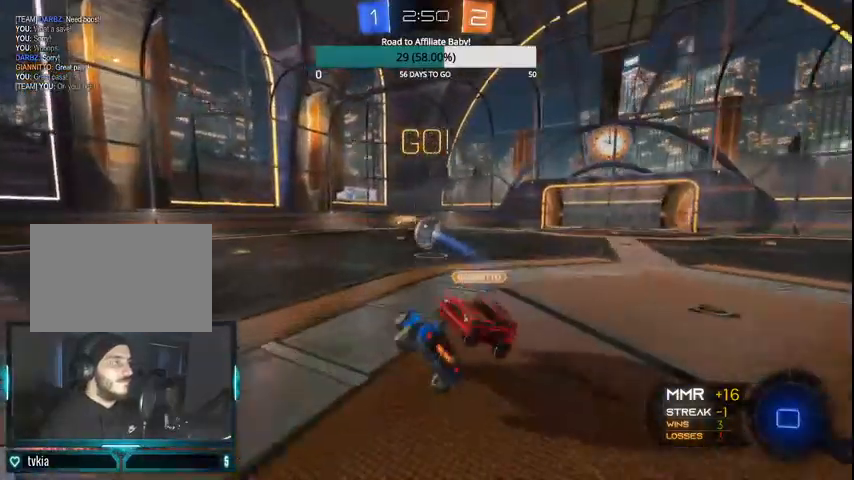
{"buttons": ["CIRCLE", "R2", "DPAD_DOWN"], "left_stick": "center", "right_stick": "center", "events": [[233, "left_stick", "center"], [333, "DPAD_DOWN", "down"], [400, "DPAD_DOWN", "up"], [467, "DPAD_DOWN", "down"]]}
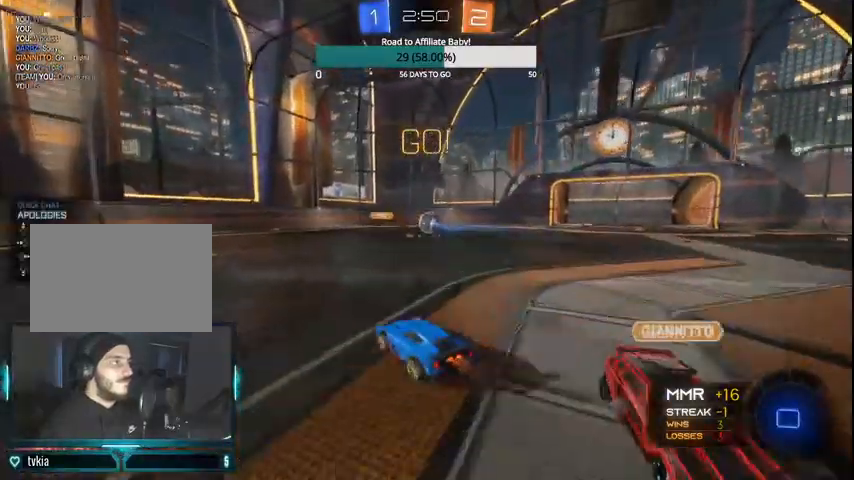
{"buttons": ["R2"], "left_stick": "left", "right_stick": "center", "events": [[33, "DPAD_DOWN", "up"], [200, "TRIANGLE", "down"], [200, "left_stick", "left"], [300, "TRIANGLE", "up"], [467, "CIRCLE", "up"]]}
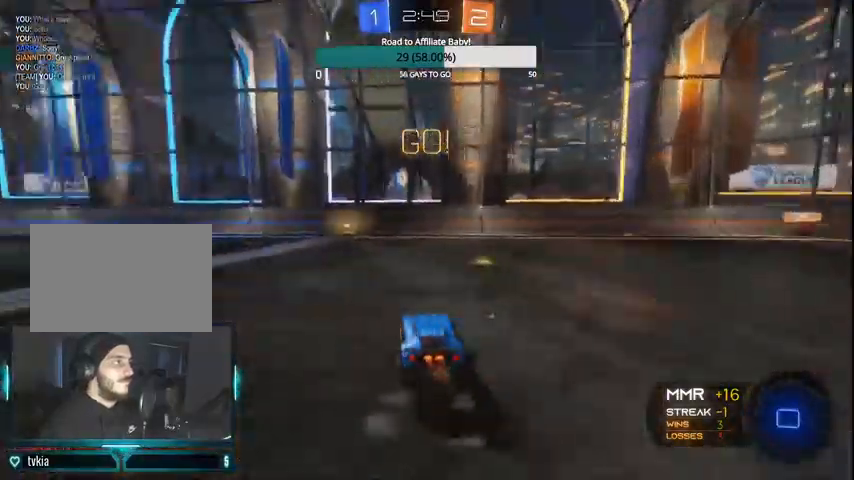
{"buttons": ["R2"], "left_stick": "center", "right_stick": "center", "events": [[100, "CROSS", "down"], [167, "left_stick", "up"], [200, "CROSS", "up"], [267, "CROSS", "down"], [333, "CROSS", "up"], [500, "left_stick", "center"]]}
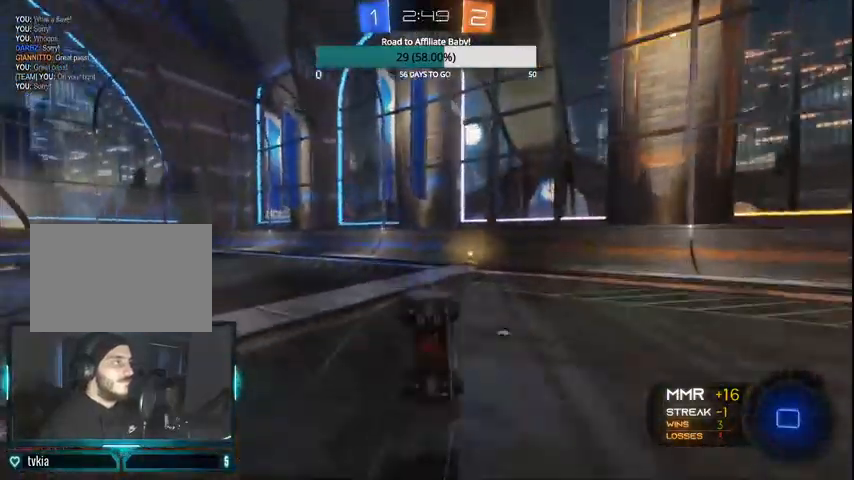
{"buttons": ["R2"], "left_stick": "right", "right_stick": "center", "events": [[200, "left_stick", "right"], [367, "left_stick", "center"], [400, "TRIANGLE", "down"], [467, "left_stick", "right"], [500, "TRIANGLE", "up"]]}
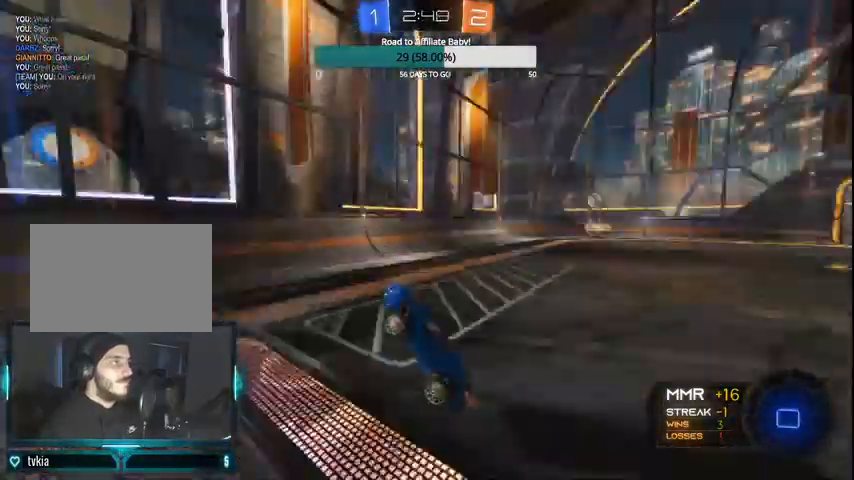
{"buttons": ["R2"], "left_stick": "right", "right_stick": "center", "events": [[400, "L1", "down"], [500, "L1", "up"]]}
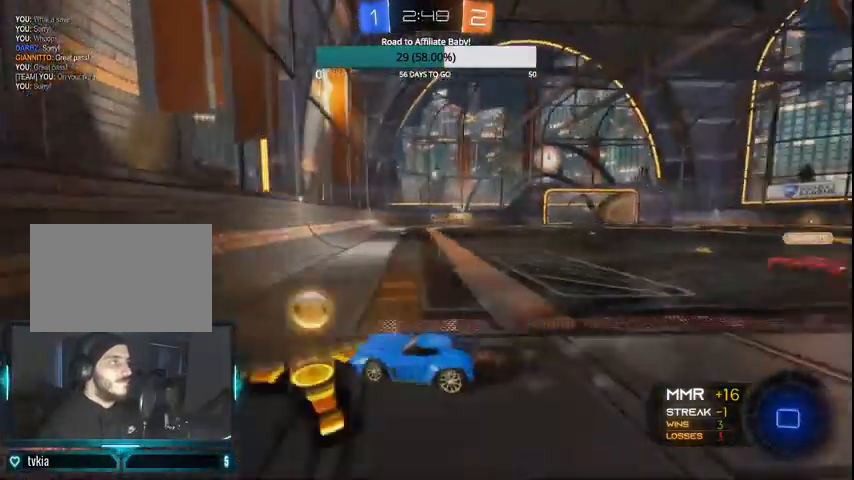
{"buttons": ["CIRCLE", "R2"], "left_stick": "right", "right_stick": "center", "events": [[67, "CIRCLE", "down"], [167, "CIRCLE", "up"], [233, "CIRCLE", "down"], [300, "CIRCLE", "up"], [400, "CIRCLE", "down"]]}
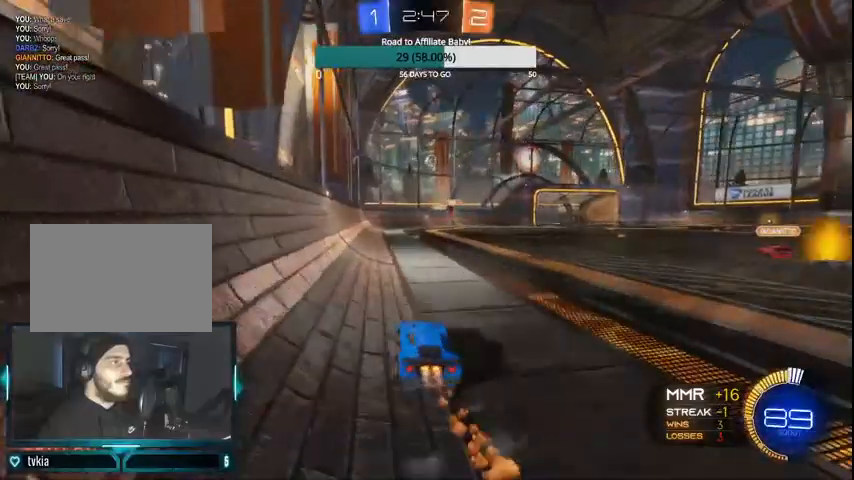
{"buttons": ["L1", "L2"], "left_stick": "center", "right_stick": "center", "events": [[33, "CIRCLE", "up"], [133, "left_stick", "center"], [200, "left_stick", "left"], [300, "R2", "up"], [433, "L2", "down"], [467, "L1", "down"], [467, "left_stick", "center"]]}
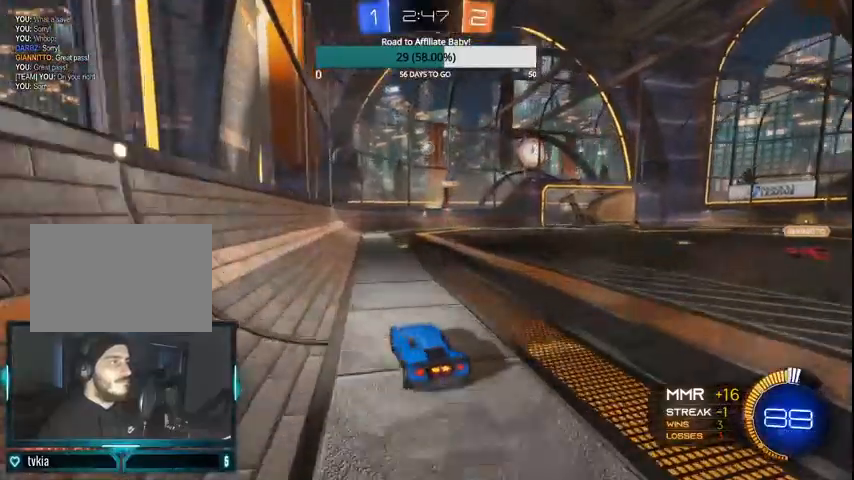
{"buttons": ["CIRCLE", "R2"], "left_stick": "center", "right_stick": "center", "events": [[167, "CIRCLE", "down"], [167, "L1", "up"], [167, "L2", "up"], [167, "R2", "down"]]}
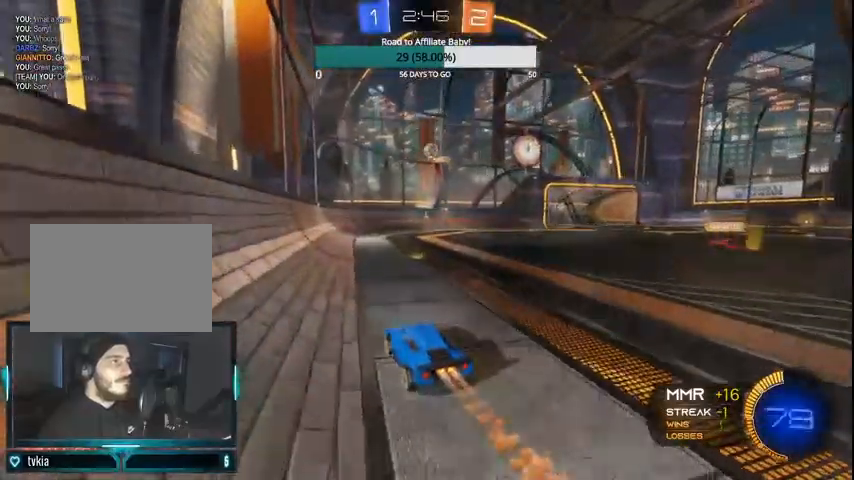
{"buttons": [], "left_stick": "left", "right_stick": "center", "events": [[33, "CIRCLE", "up"], [200, "left_stick", "right"], [300, "left_stick", "center"], [400, "R2", "up"], [500, "left_stick", "left"]]}
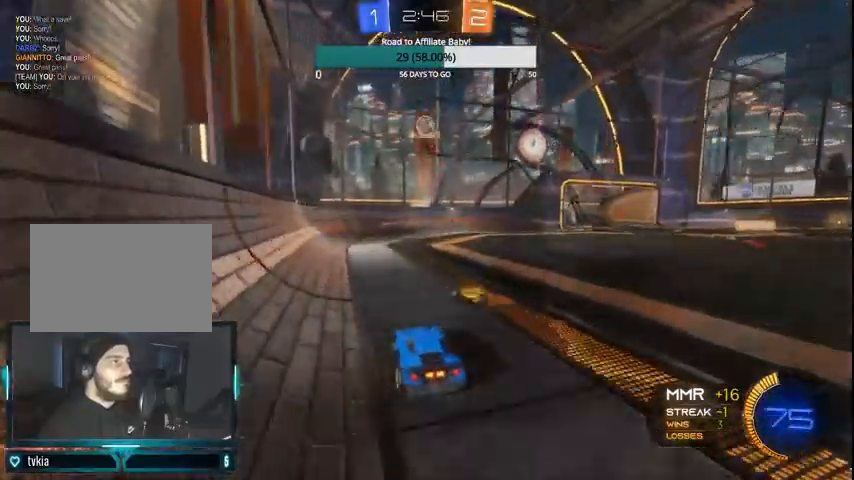
{"buttons": ["CIRCLE", "R2"], "left_stick": "left", "right_stick": "center", "events": [[67, "L2", "down"], [100, "L1", "down"], [200, "L1", "up"], [200, "L2", "up"], [233, "CIRCLE", "down"], [233, "R2", "down"]]}
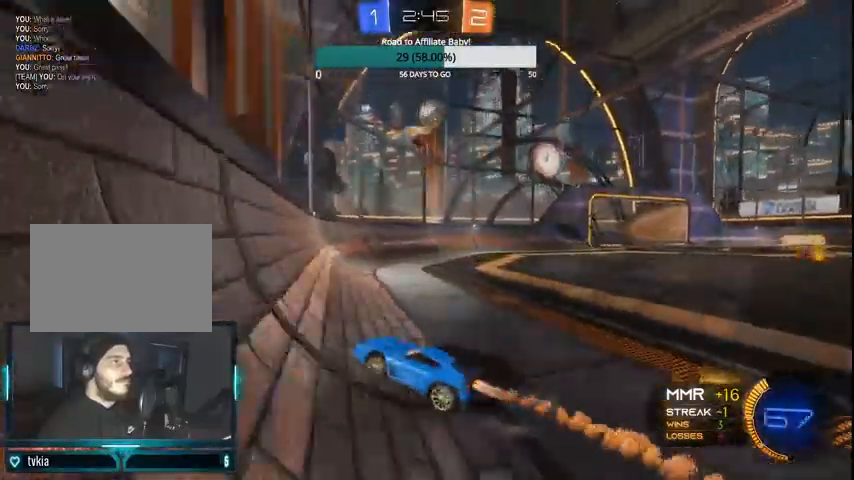
{"buttons": ["CROSS", "CIRCLE", "R2"], "left_stick": "right", "right_stick": "center", "events": [[67, "left_stick", "center"], [267, "left_stick", "right"], [500, "CROSS", "down"]]}
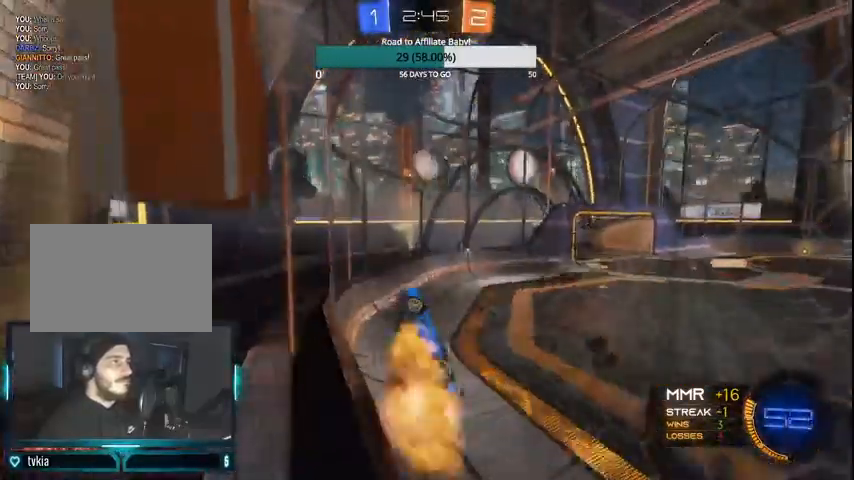
{"buttons": ["R2"], "left_stick": "center", "right_stick": "center", "events": [[67, "L1", "down"], [100, "CROSS", "up"], [167, "left_stick", "up-right"], [200, "CROSS", "down"], [400, "CROSS", "up"], [400, "L1", "up"], [433, "left_stick", "center"], [500, "CIRCLE", "up"]]}
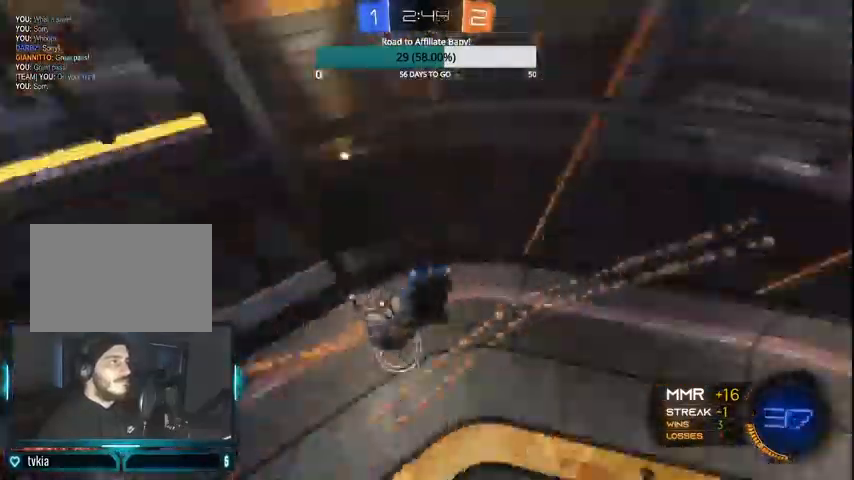
{"buttons": ["R2"], "left_stick": "down-right", "right_stick": "center"}
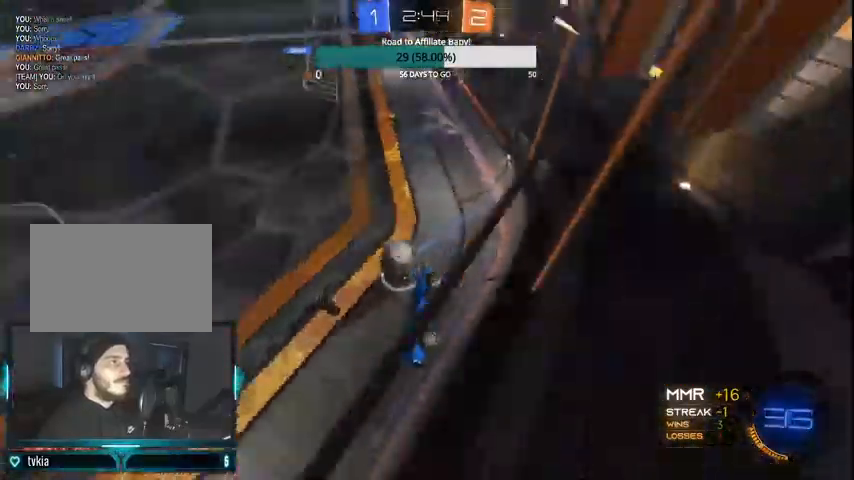
{"buttons": ["CIRCLE", "L1", "L2"], "left_stick": "down", "right_stick": "center", "events": [[200, "R2", "up"], [300, "L1", "down"], [300, "L2", "down"], [333, "CROSS", "down"], [467, "CIRCLE", "down"], [467, "CROSS", "up"], [467, "left_stick", "down"]]}